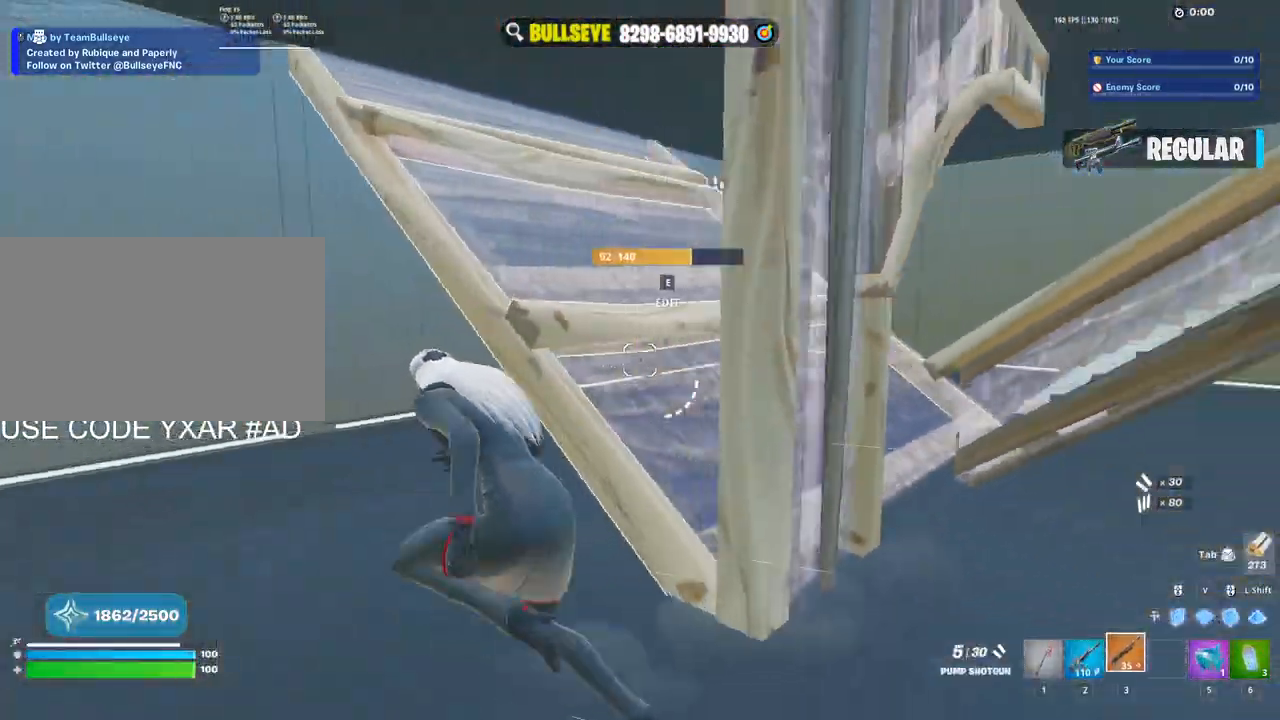
Gameplay with keyboard and mouse; each line is a JSON object with the keys and mouse buttons held at the frame after it. "events" lists presses ("down") and releases ("up") of "1", "2", "3", "4", "5", "a", "alt", "c", "caps_lock", "ctrl", "d", "e", "f", "g", "q", "r", "s", "shift", "space", "t", "tab", "v", "w", "x", "z", "mouse_left", "mouse_wheel" and "mouse_right" between this image and that frame as [ms after this image, input, new state], when the widget could be followed in between. "mouse_left", "mouse_wheel", "mouse_right" = the "left", "wheel", "right" buttons of the "mouse" list. No other keys are recorded. "wheel" means that the mouse wheel is clicked or scrolled. Not read: mouse_move.
{"keys": ["a"], "mouse": [], "events": [[67, "w", "up"], [350, "ctrl", "down"], [500, "ctrl", "up"]]}
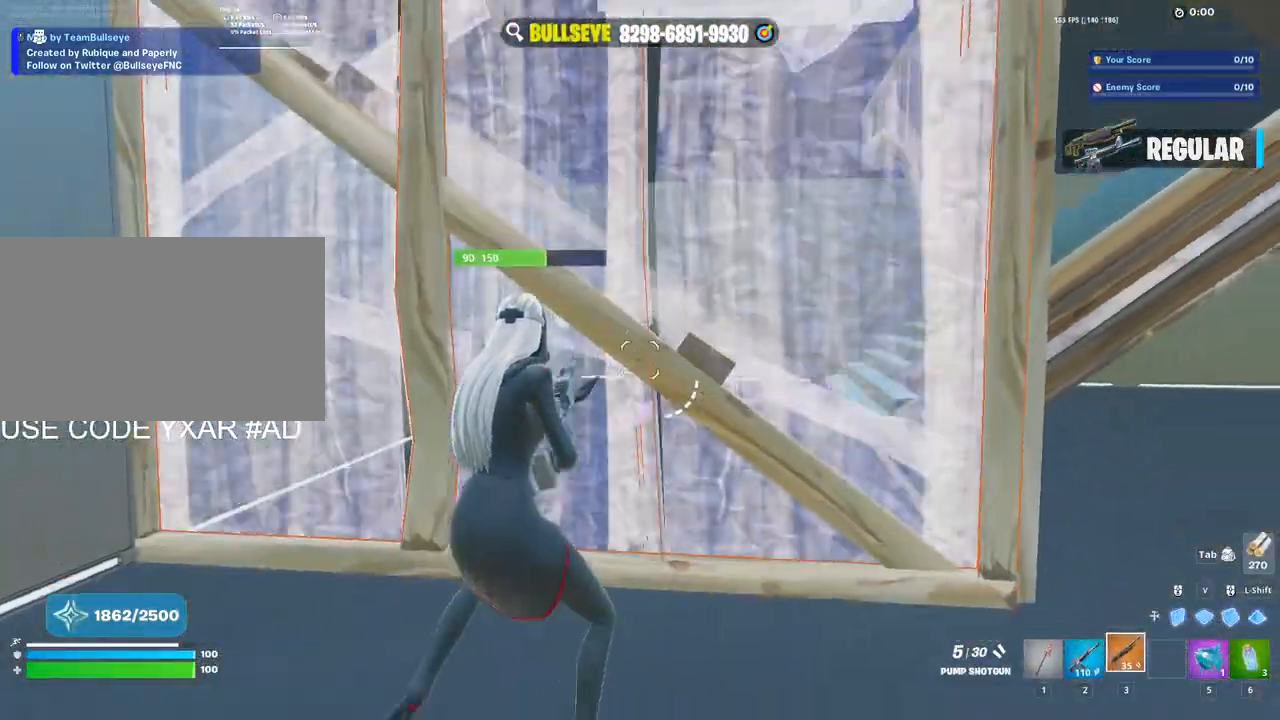
{"keys": ["a", "w"], "mouse": [], "events": [[133, "mouse_left", "down"], [133, "space", "down"], [233, "mouse_left", "up"], [233, "space", "up"], [283, "mouse_left", "down"], [367, "3", "down"], [417, "3", "up"], [467, "mouse_left", "up"], [467, "w", "down"]]}
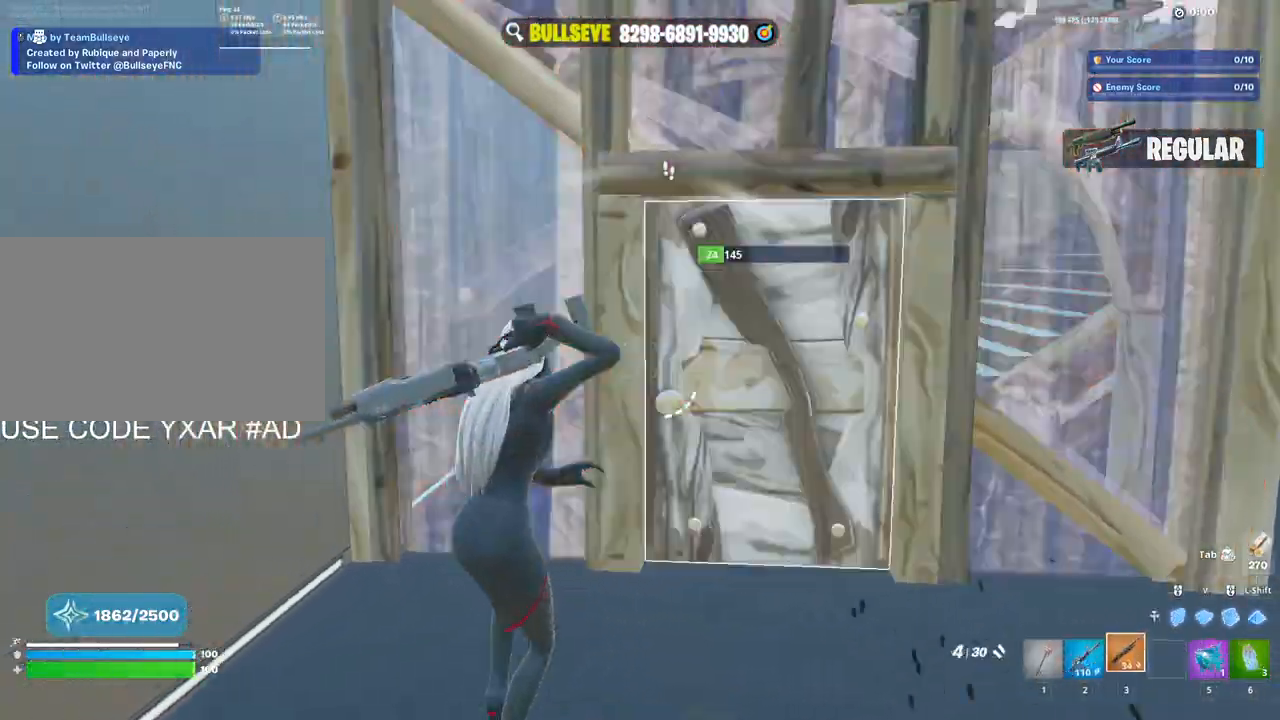
{"keys": ["w"], "mouse": [], "events": [[200, "a", "up"]]}
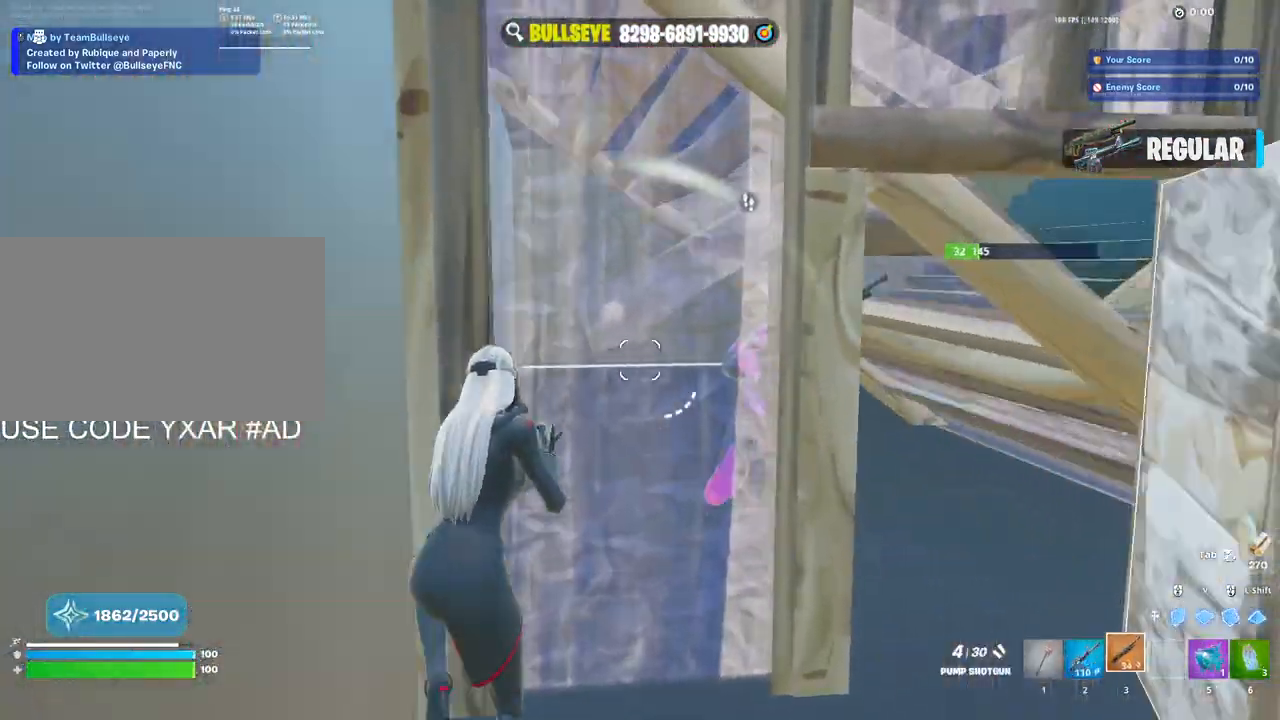
{"keys": ["d"], "mouse": [], "events": [[167, "ctrl", "down"], [217, "d", "down"], [217, "w", "up"], [300, "ctrl", "up"]]}
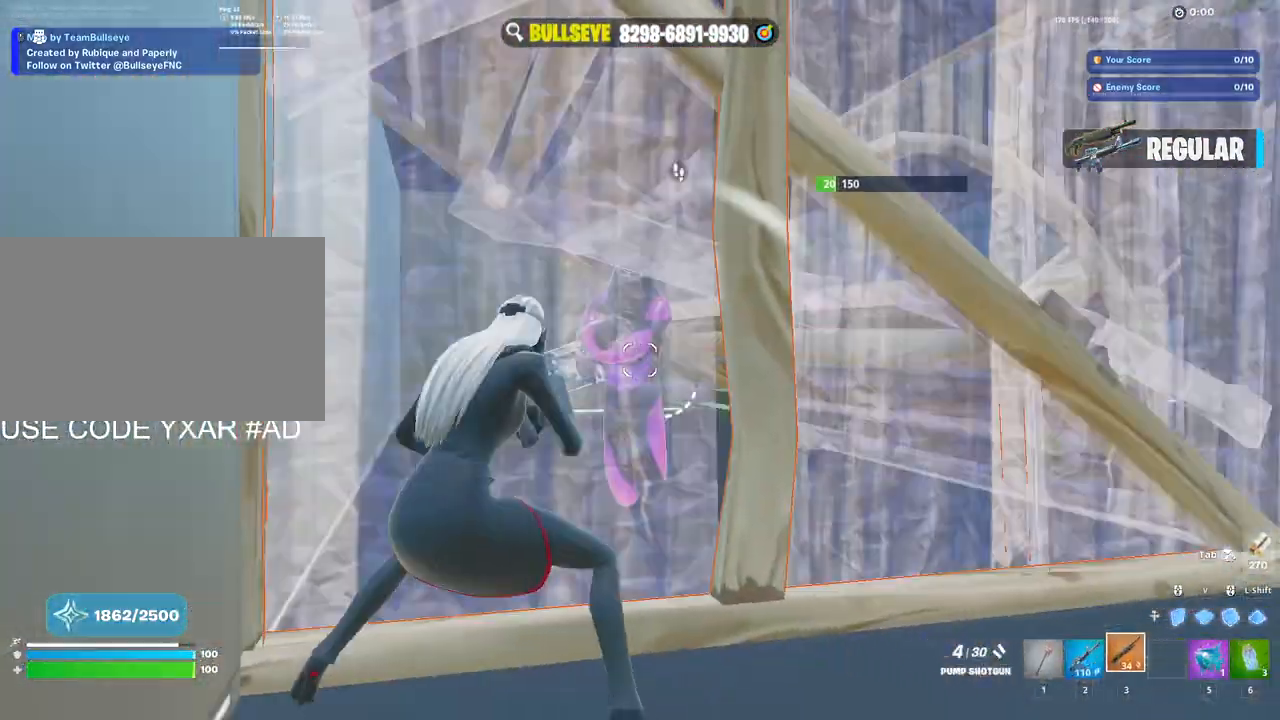
{"keys": ["a"], "mouse": [], "events": [[183, "space", "down"], [267, "a", "down"], [267, "d", "up"], [317, "space", "up"]]}
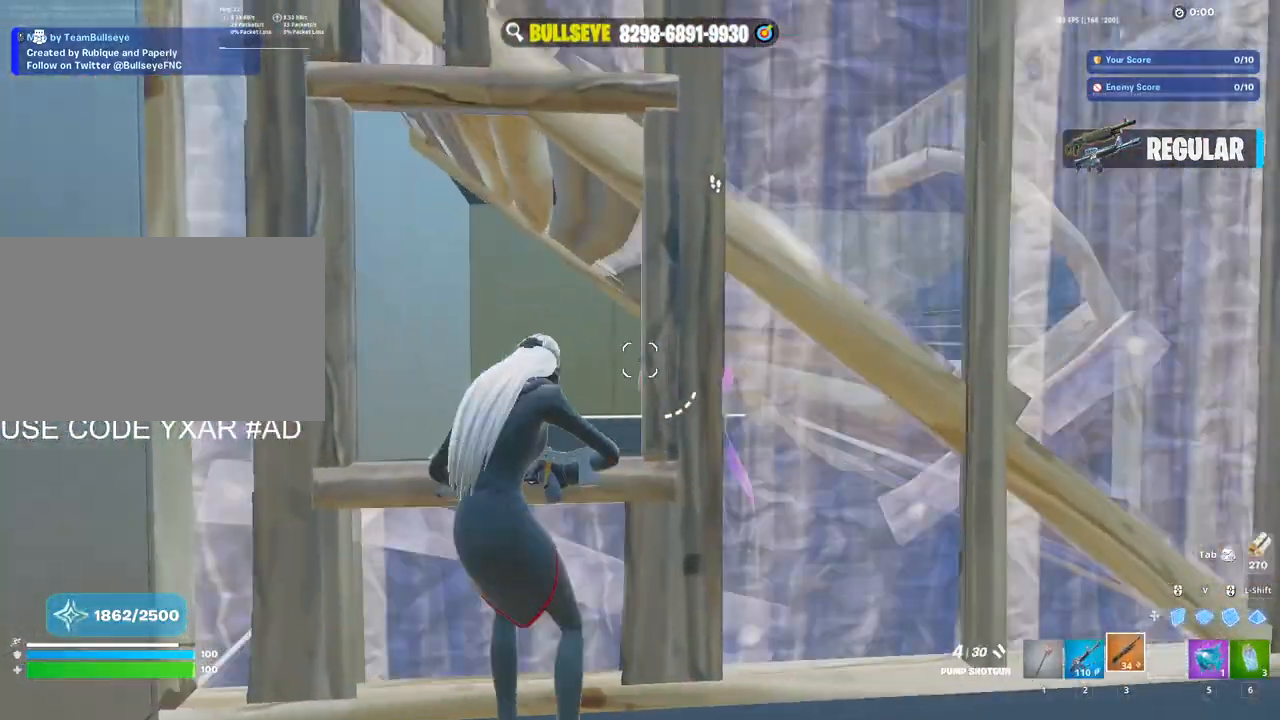
{"keys": ["c", "d"], "mouse": [], "events": [[283, "mouse_left", "down"], [333, "d", "down"], [383, "a", "up"], [433, "c", "down"], [433, "mouse_left", "up"]]}
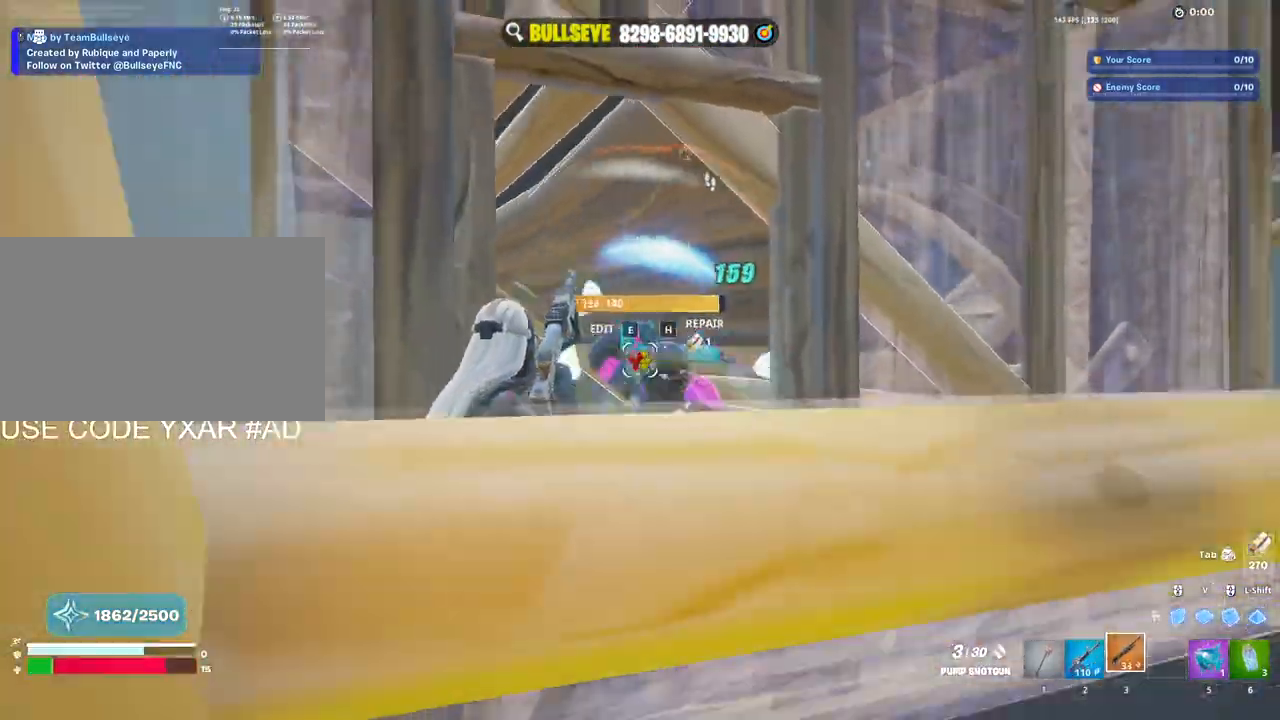
{"keys": ["d", "w"], "mouse": [], "events": [[17, "c", "up"], [17, "w", "down"]]}
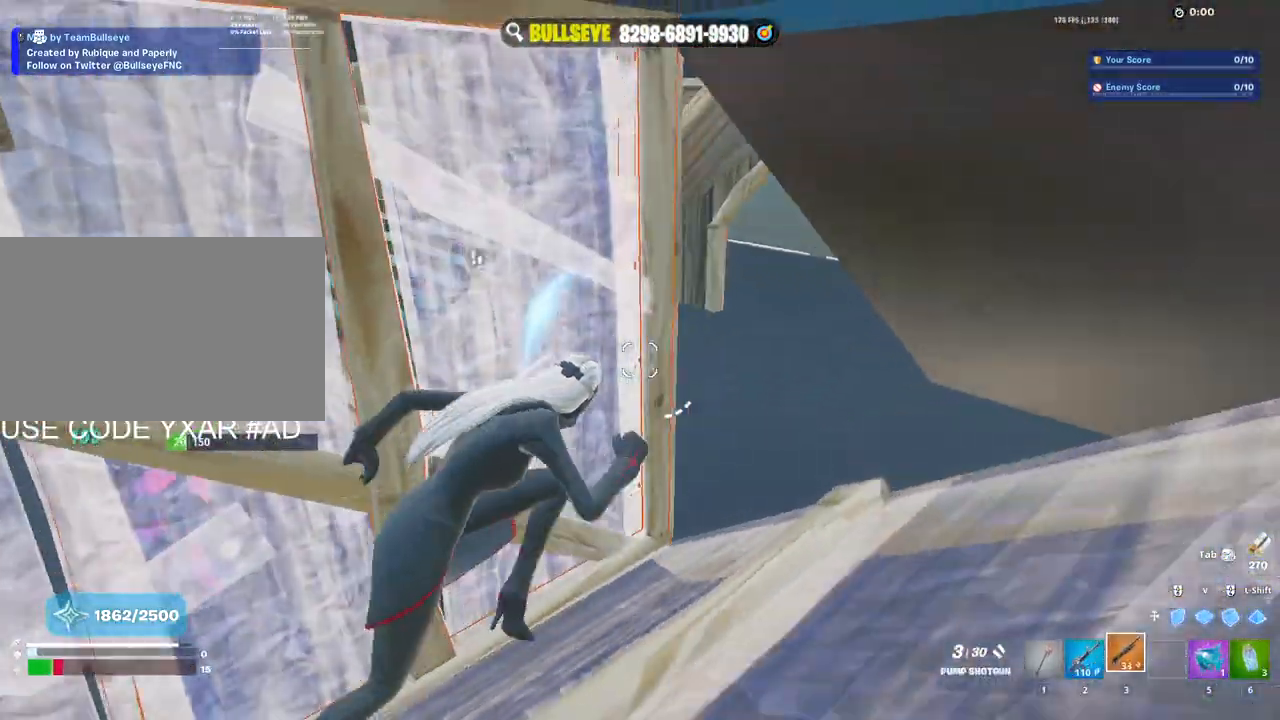
{"keys": ["a"], "mouse": ["left"], "events": [[367, "w", "up"], [467, "a", "down"], [467, "d", "up"], [467, "mouse_left", "down"]]}
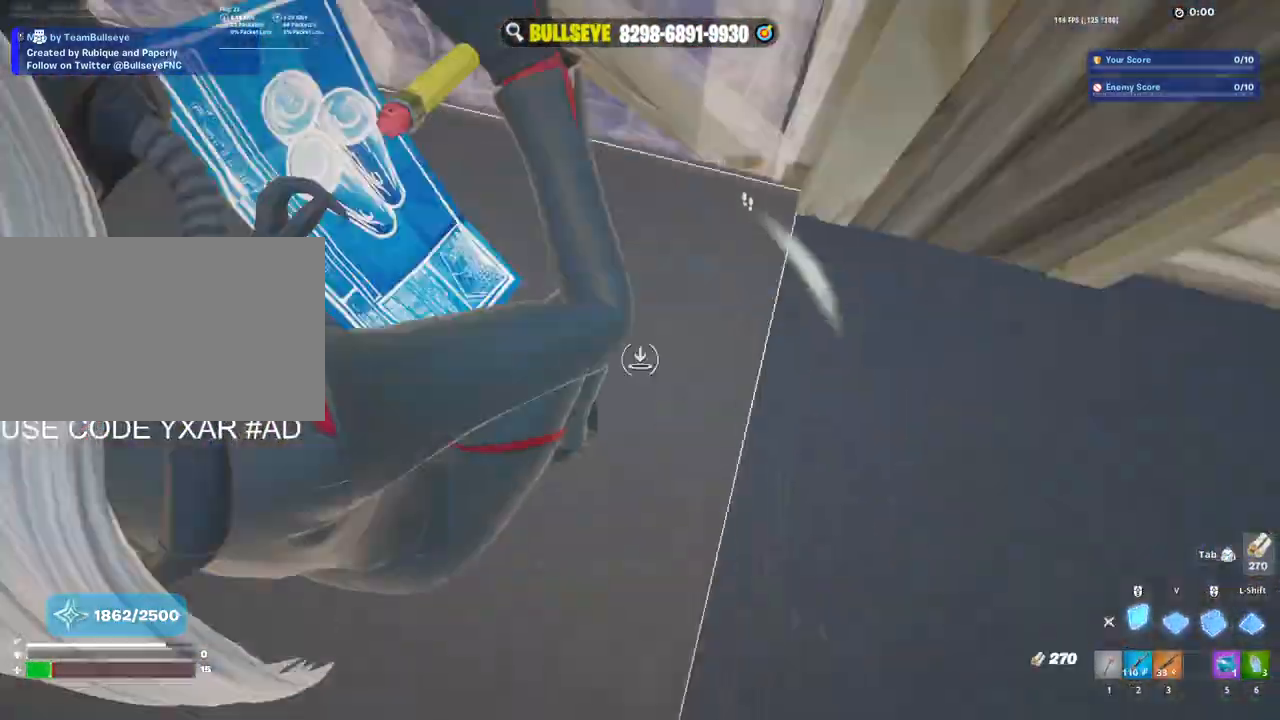
{"keys": ["a", "w"], "mouse": ["left"], "events": [[300, "w", "down"]]}
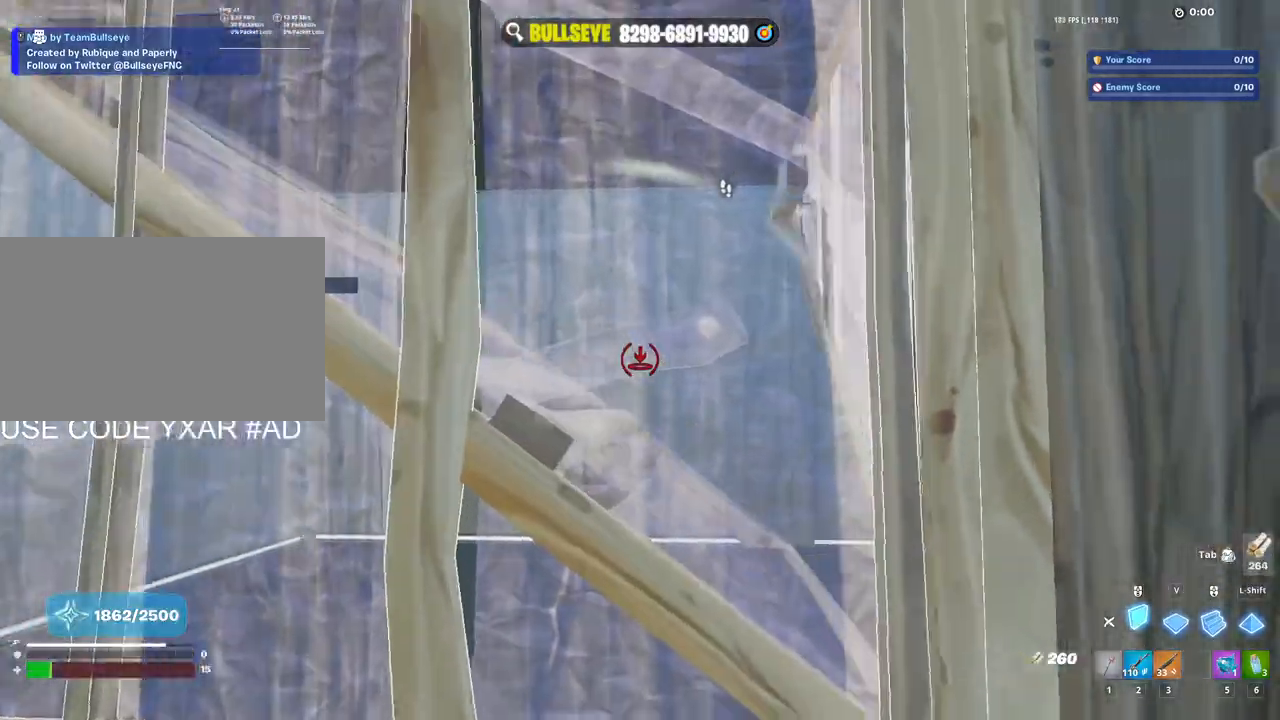
{"keys": ["3", "w"], "mouse": [], "events": [[217, "mouse_left", "up"], [267, "e", "down"], [300, "mouse_left", "down"], [350, "e", "up"], [400, "a", "up"], [450, "mouse_left", "up"], [500, "3", "down"]]}
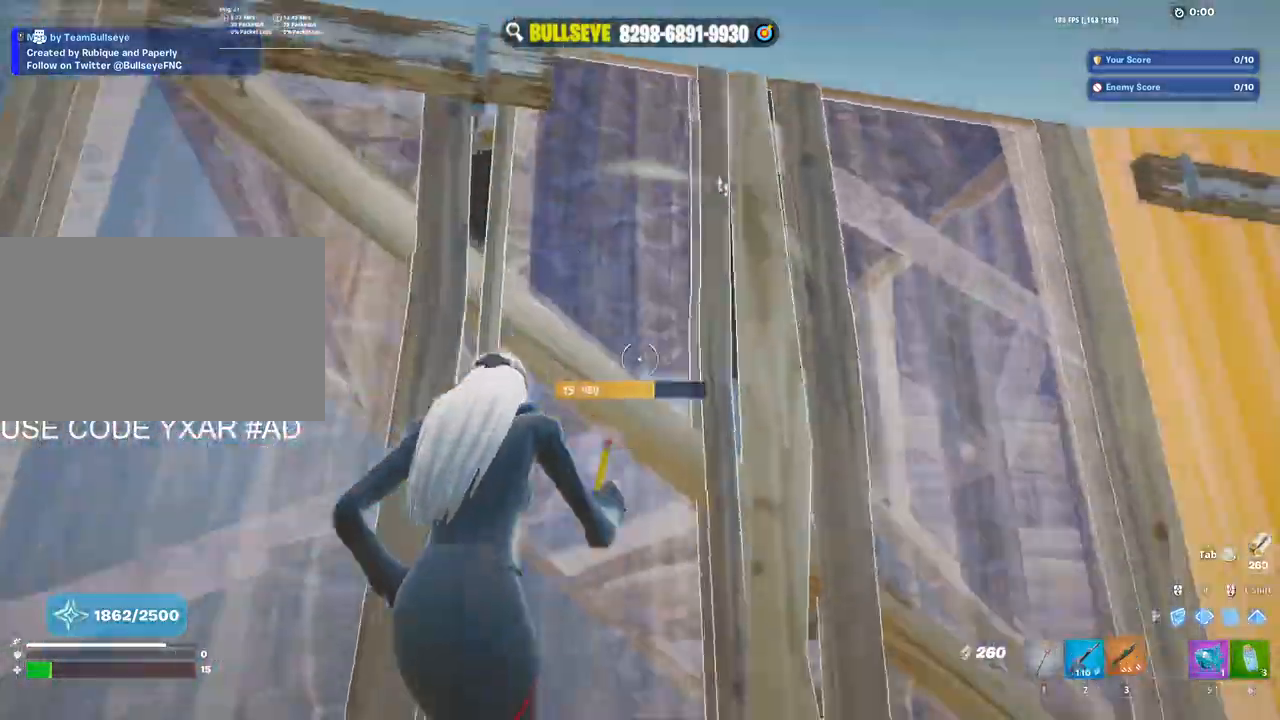
{"keys": [], "mouse": ["left"], "events": [[83, "3", "up"], [217, "w", "up"], [267, "space", "down"], [317, "space", "up"], [500, "mouse_left", "down"]]}
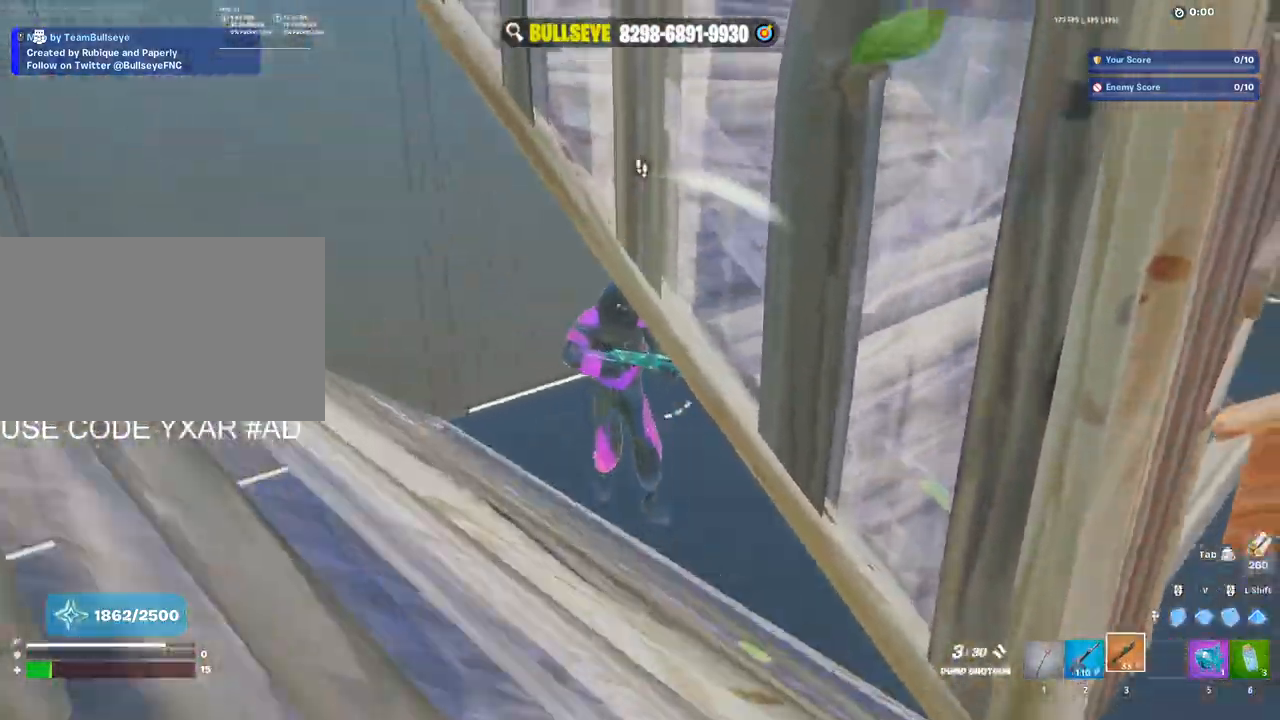
{"keys": [], "mouse": [], "events": [[200, "mouse_left", "up"], [283, "s", "down"], [483, "s", "up"]]}
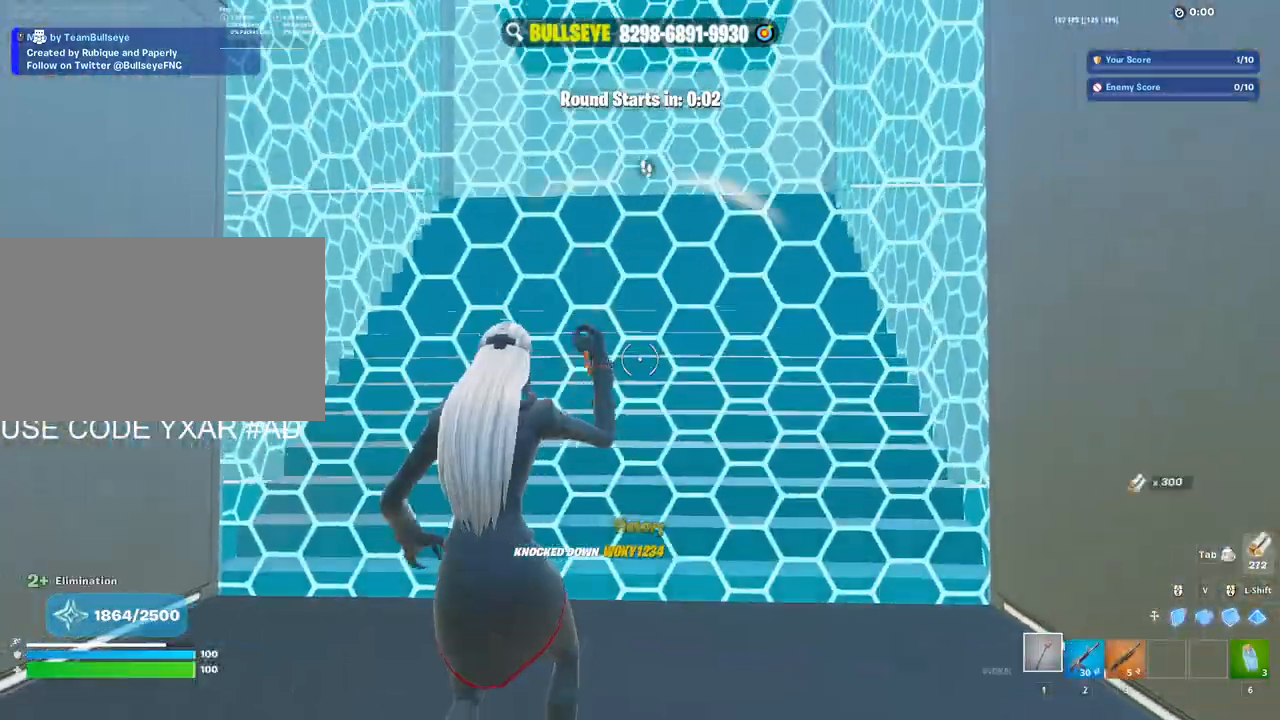
{"keys": [], "mouse": [], "events": []}
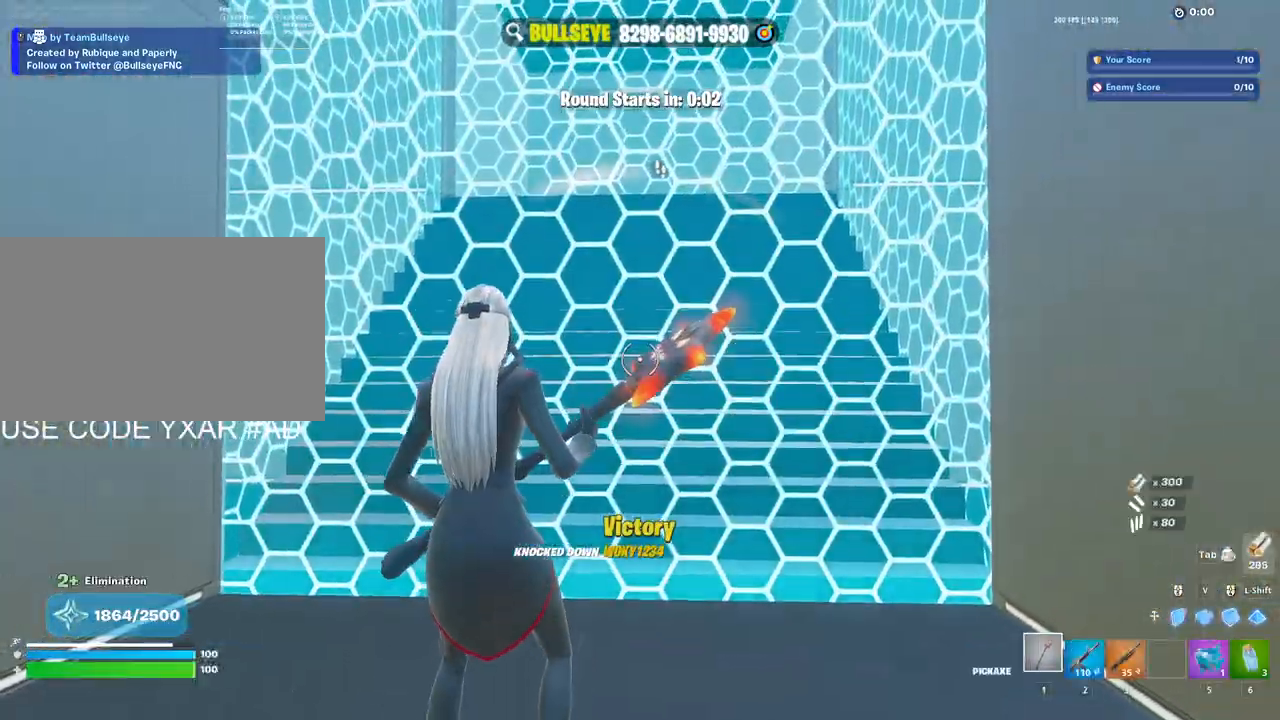
{"keys": ["w"], "mouse": ["left"], "events": [[50, "space", "down"], [183, "space", "up"], [283, "mouse_left", "down"], [283, "w", "down"]]}
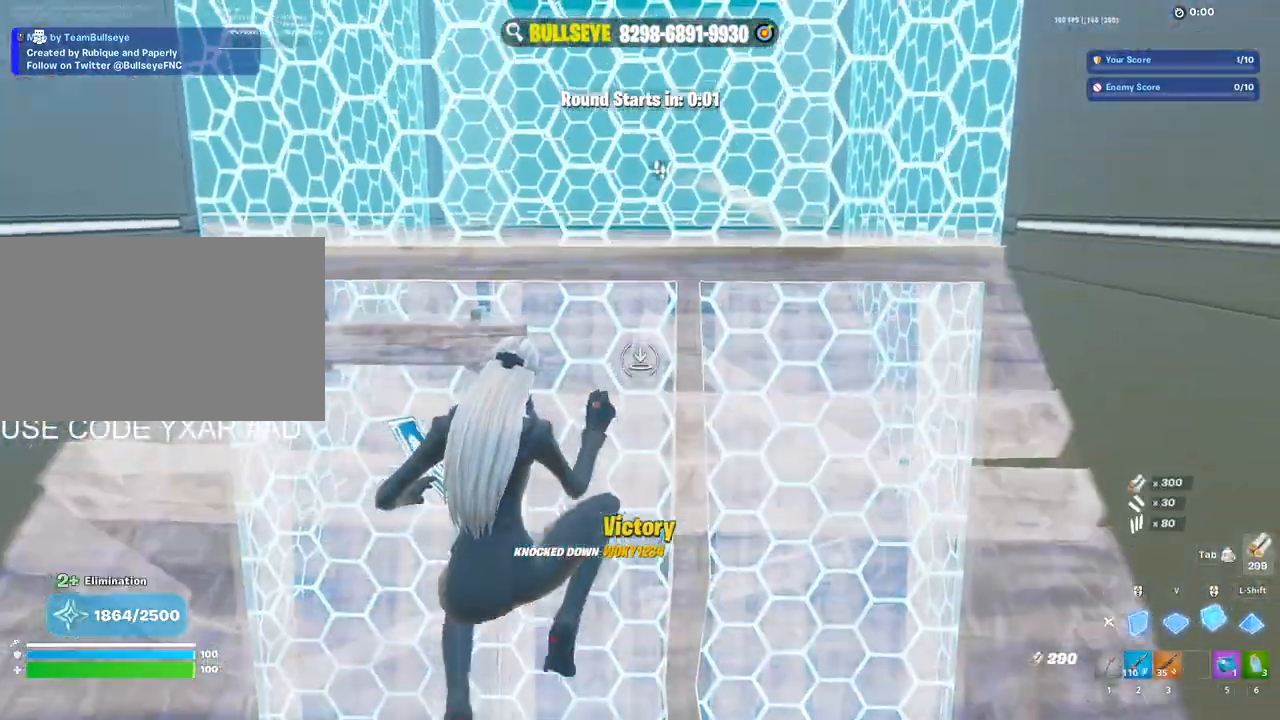
{"keys": ["w"], "mouse": ["left"], "events": [[50, "mouse_left", "up"], [150, "c", "down"], [250, "c", "up"], [383, "v", "down"], [433, "mouse_left", "down"], [483, "v", "up"]]}
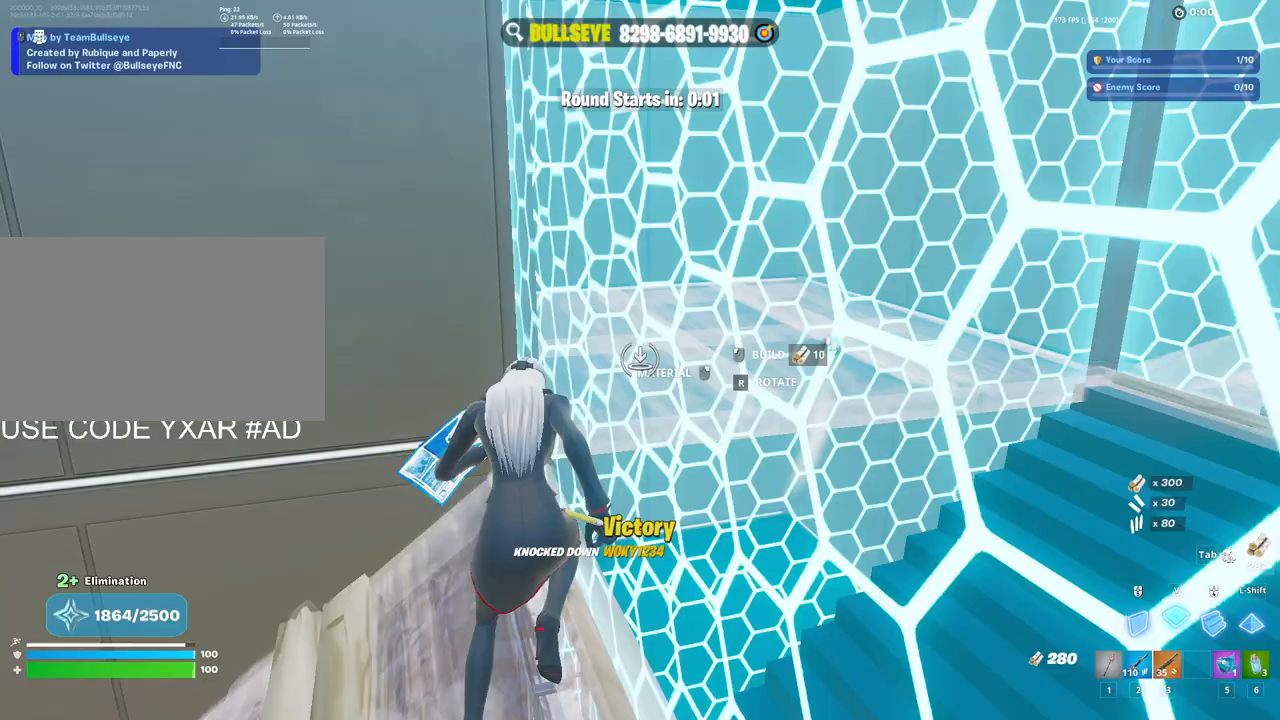
{"keys": ["w"], "mouse": ["left"], "events": [[33, "w", "up"], [217, "w", "down"]]}
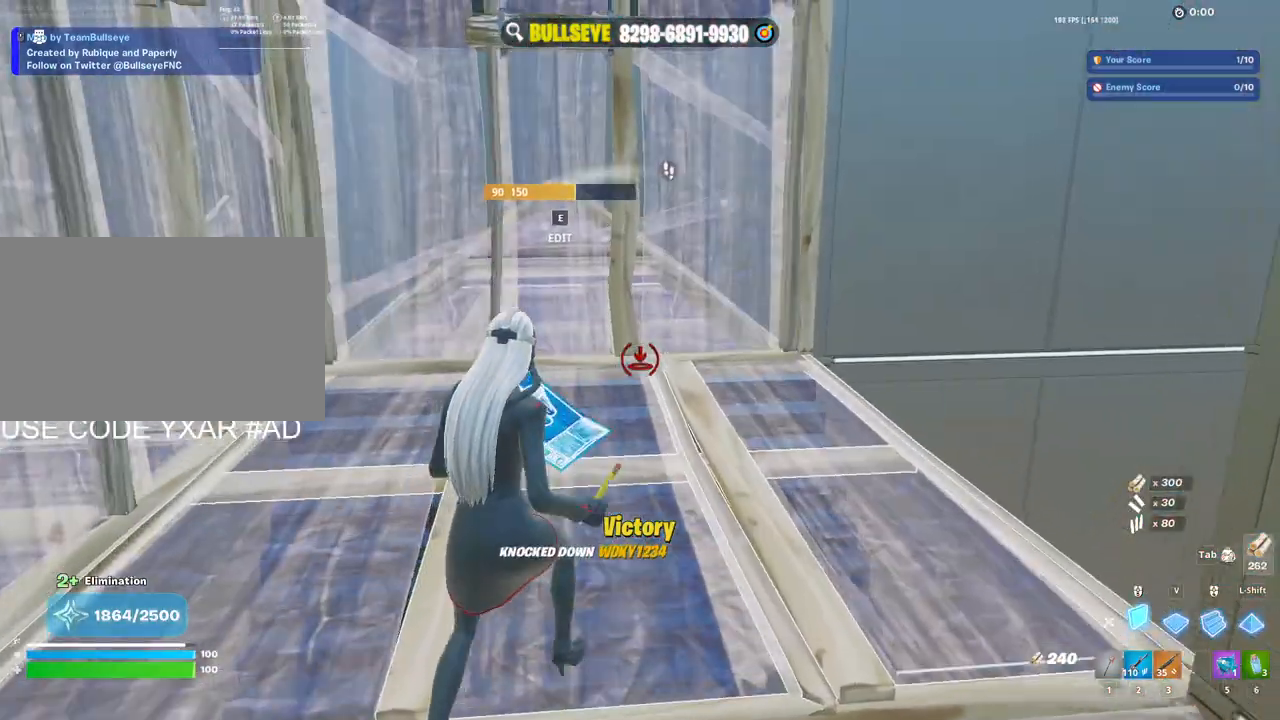
{"keys": ["d", "v", "w"], "mouse": [], "events": [[317, "d", "down"], [367, "mouse_left", "up"], [467, "v", "down"]]}
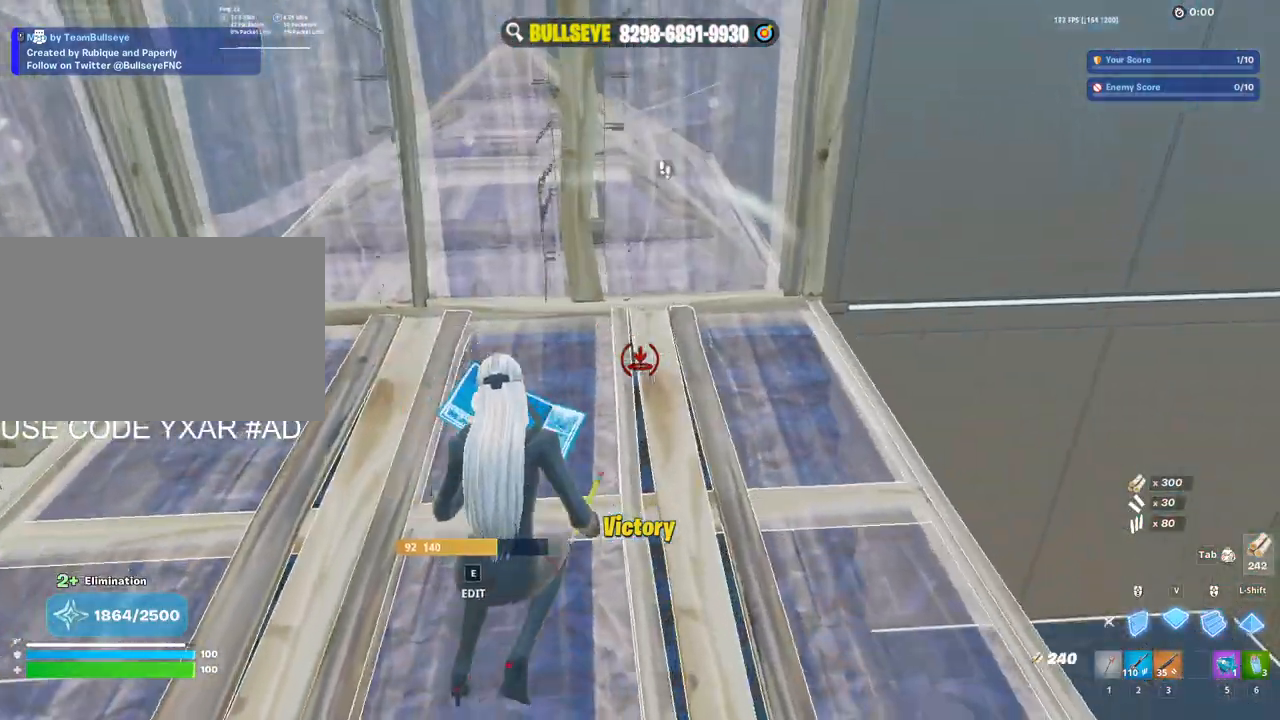
{"keys": ["e"], "mouse": [], "events": [[17, "w", "up"], [100, "mouse_left", "down"], [100, "v", "up"], [200, "shift", "down"], [333, "shift", "up"], [333, "v", "down"], [383, "d", "up"], [383, "mouse_left", "up"], [383, "shift", "down"], [383, "v", "up"], [433, "shift", "up"], [483, "e", "down"]]}
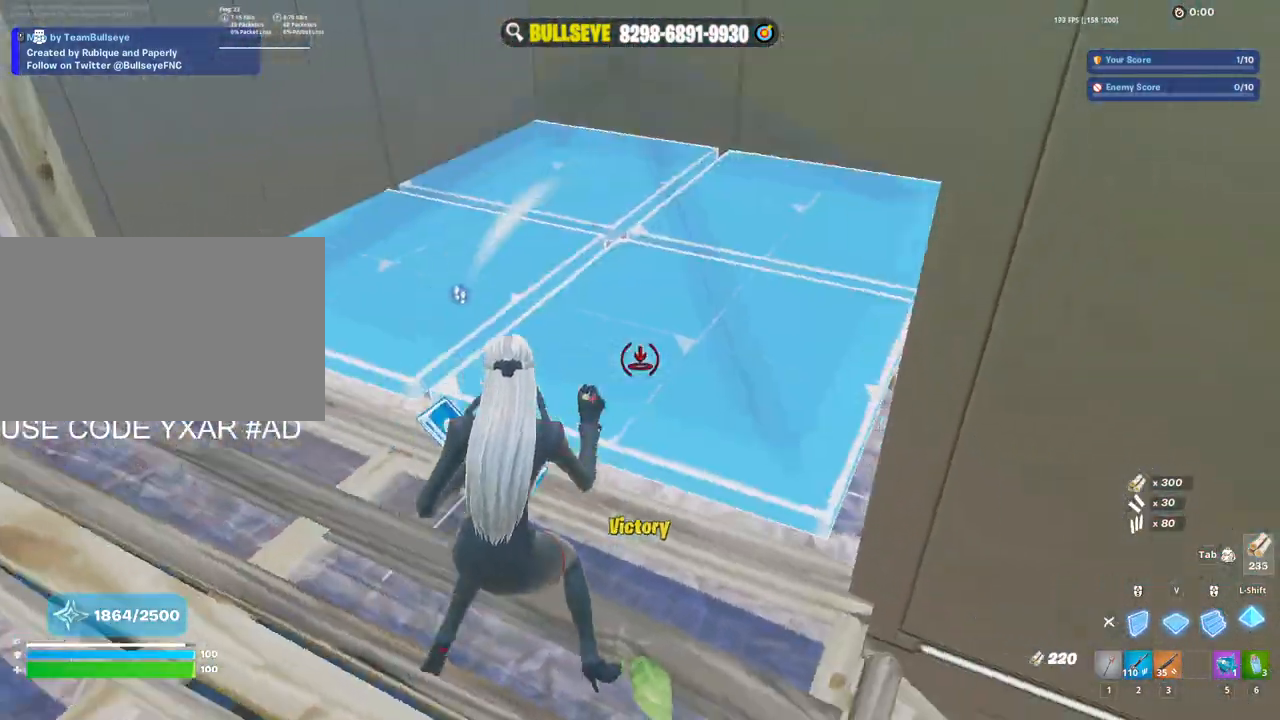
{"keys": ["d", "w"], "mouse": [], "events": [[17, "mouse_left", "down"], [67, "e", "up"], [117, "mouse_left", "up"], [167, "w", "down"], [217, "e", "down"], [267, "mouse_left", "down"], [300, "e", "up"], [350, "mouse_left", "up"], [400, "shift", "down"], [450, "d", "down"], [483, "shift", "up"]]}
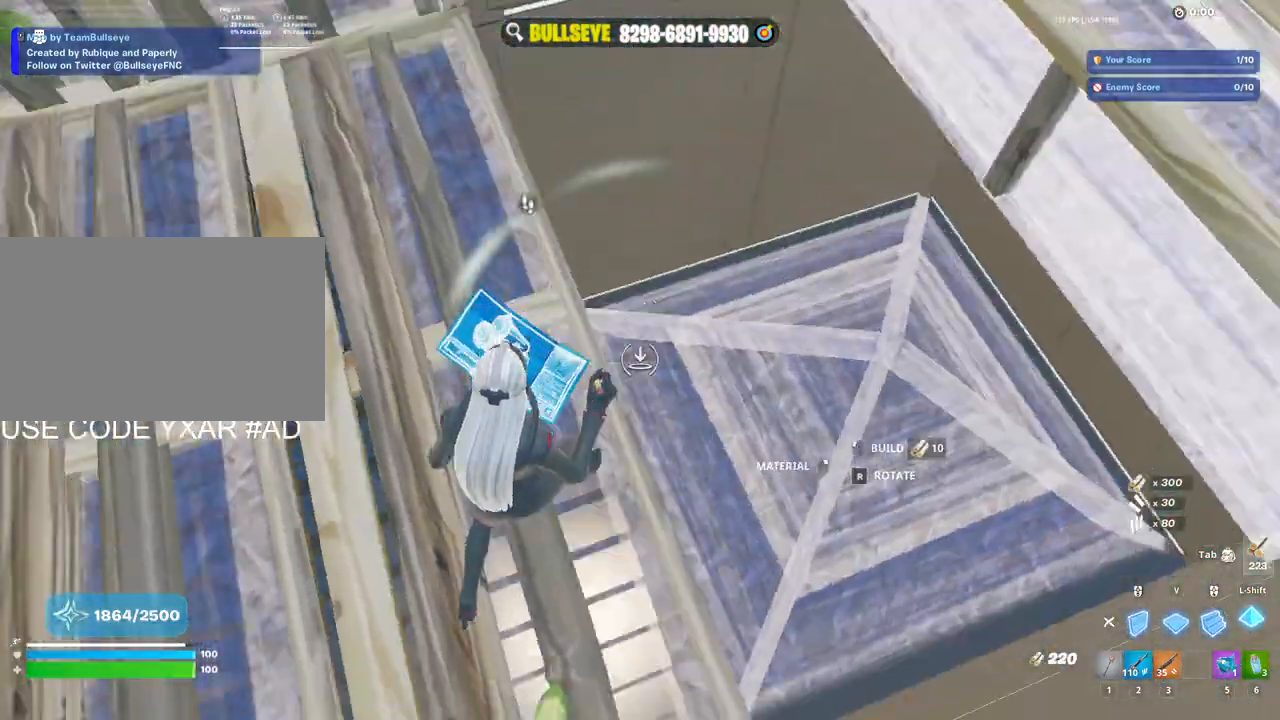
{"keys": [], "mouse": [], "events": [[33, "w", "up"], [133, "d", "up"], [183, "d", "down"], [317, "d", "up"]]}
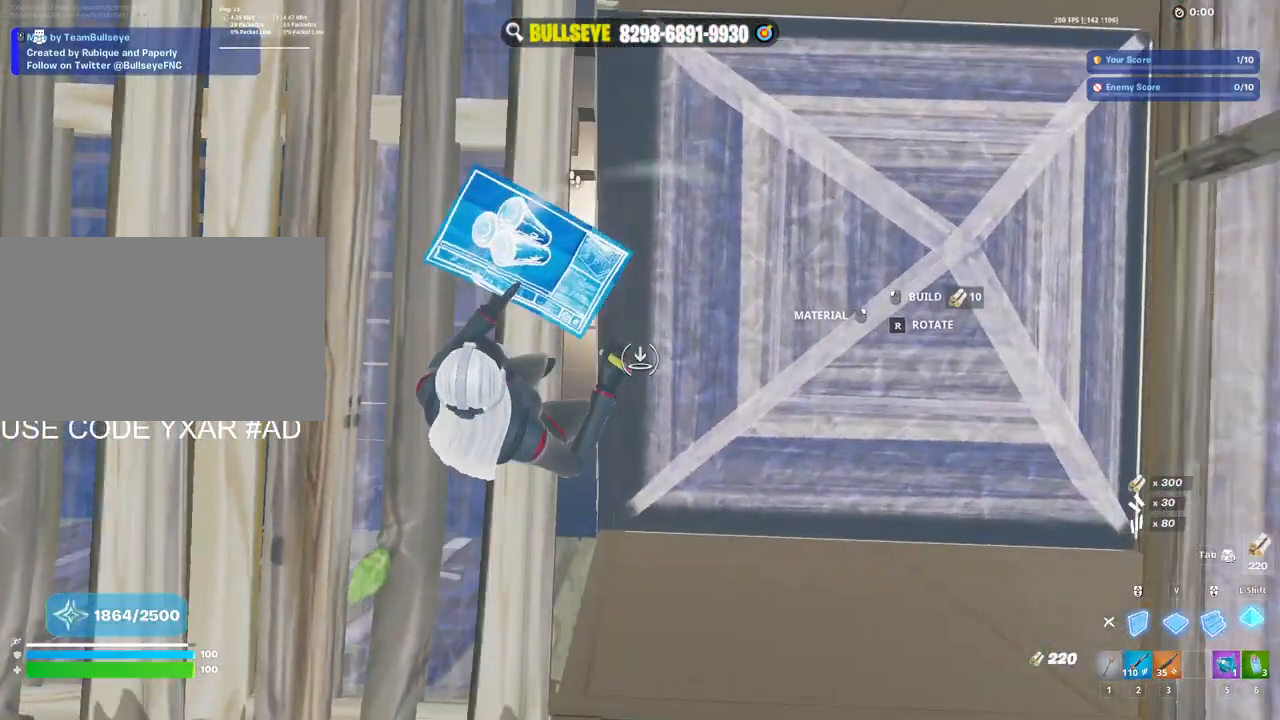
{"keys": [], "mouse": [], "events": []}
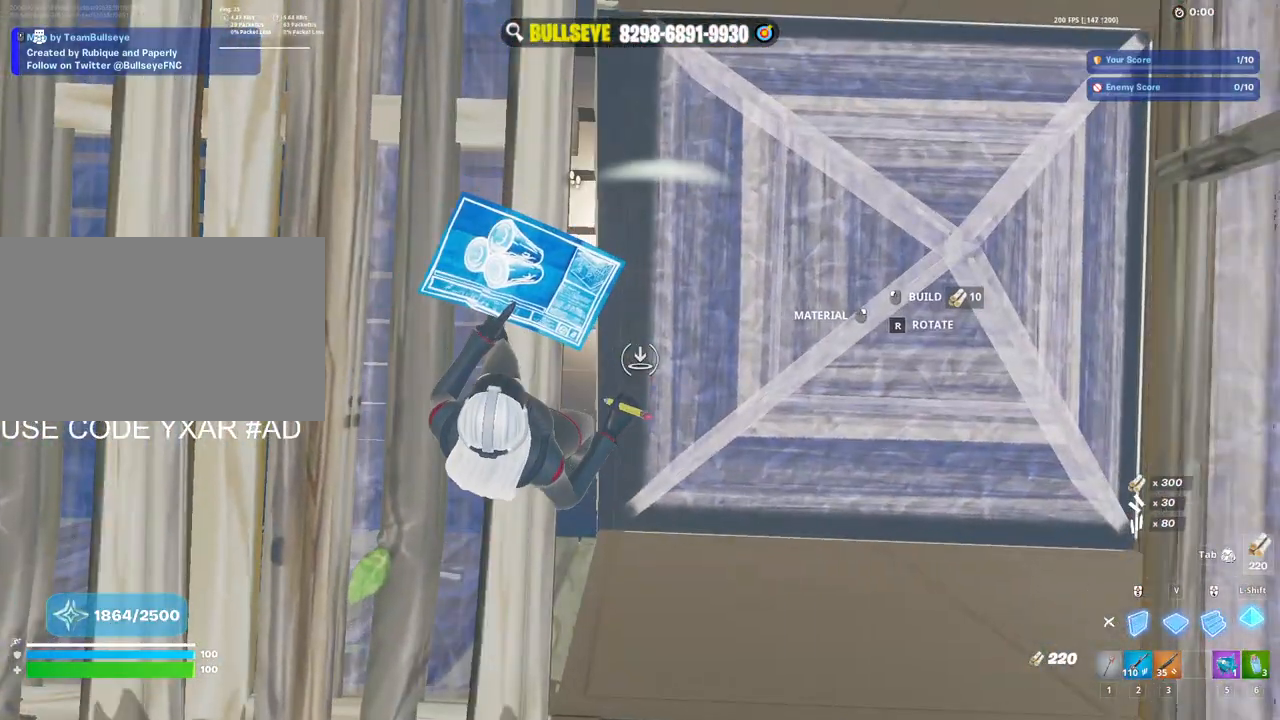
{"keys": [], "mouse": [], "events": []}
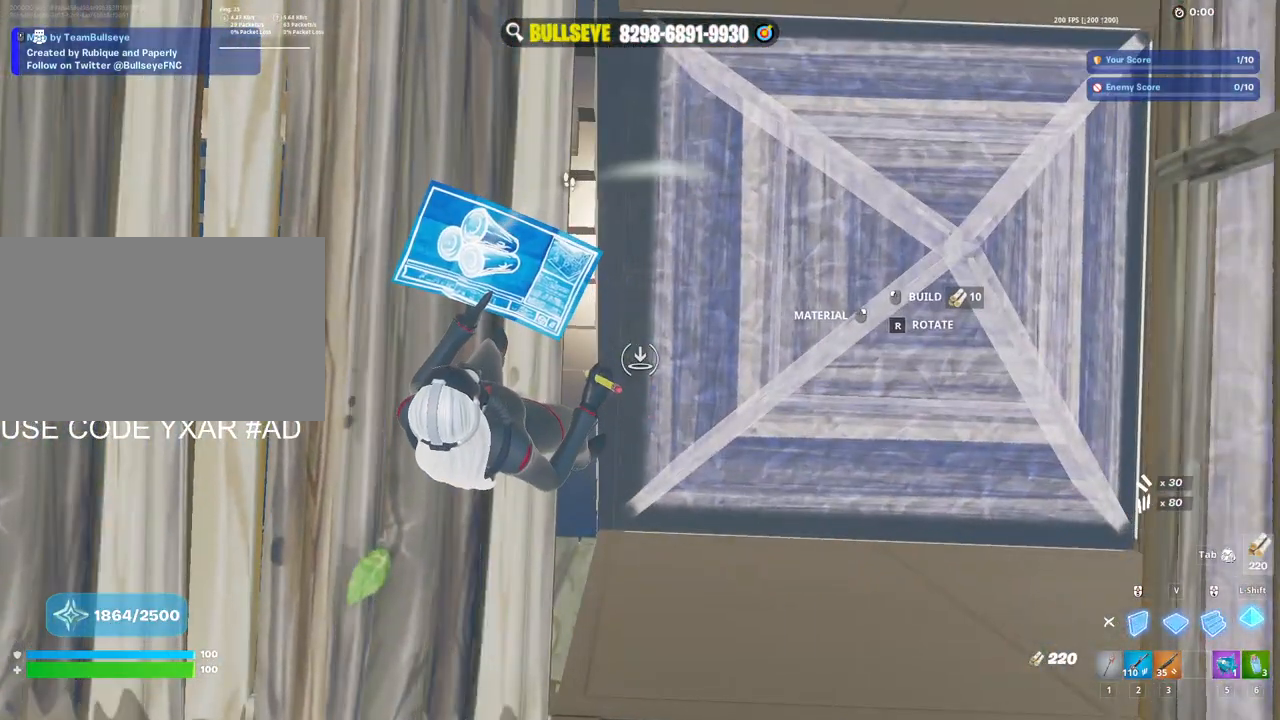
{"keys": [], "mouse": [], "events": []}
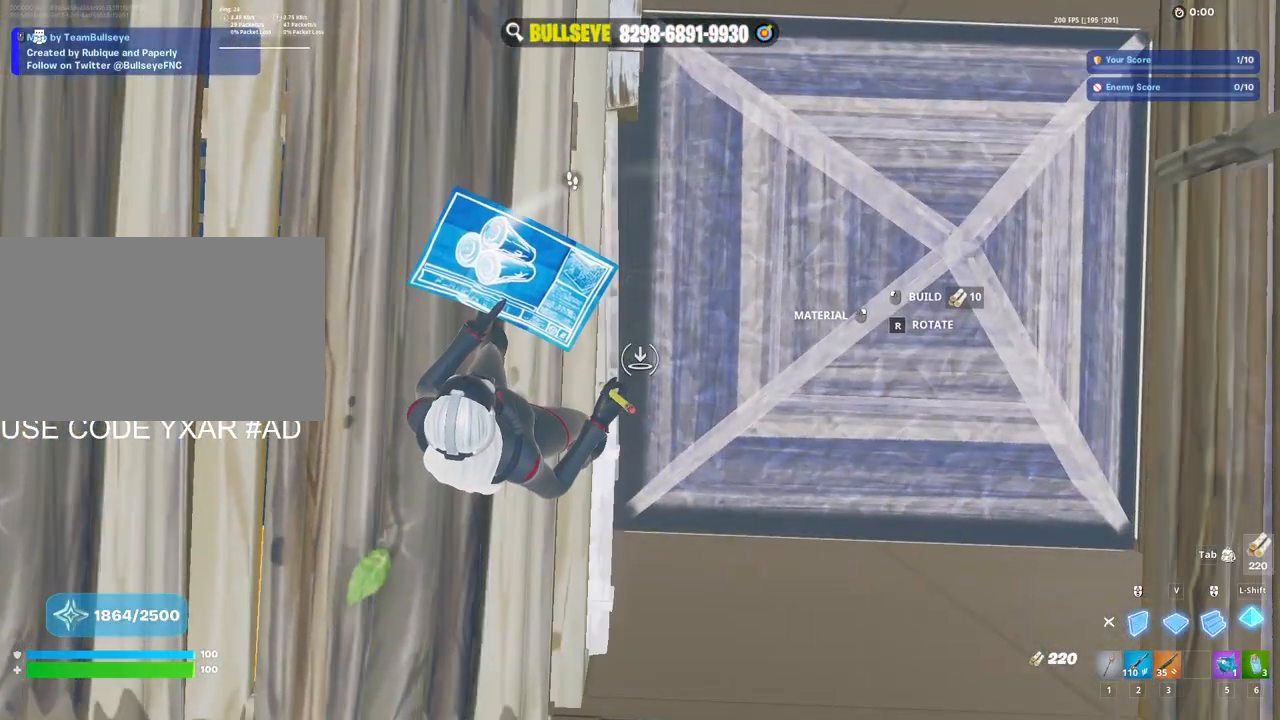
{"keys": ["a"], "mouse": [], "events": [[233, "mouse_left", "down"], [333, "mouse_left", "up"], [383, "3", "down"], [383, "a", "down"], [483, "3", "up"]]}
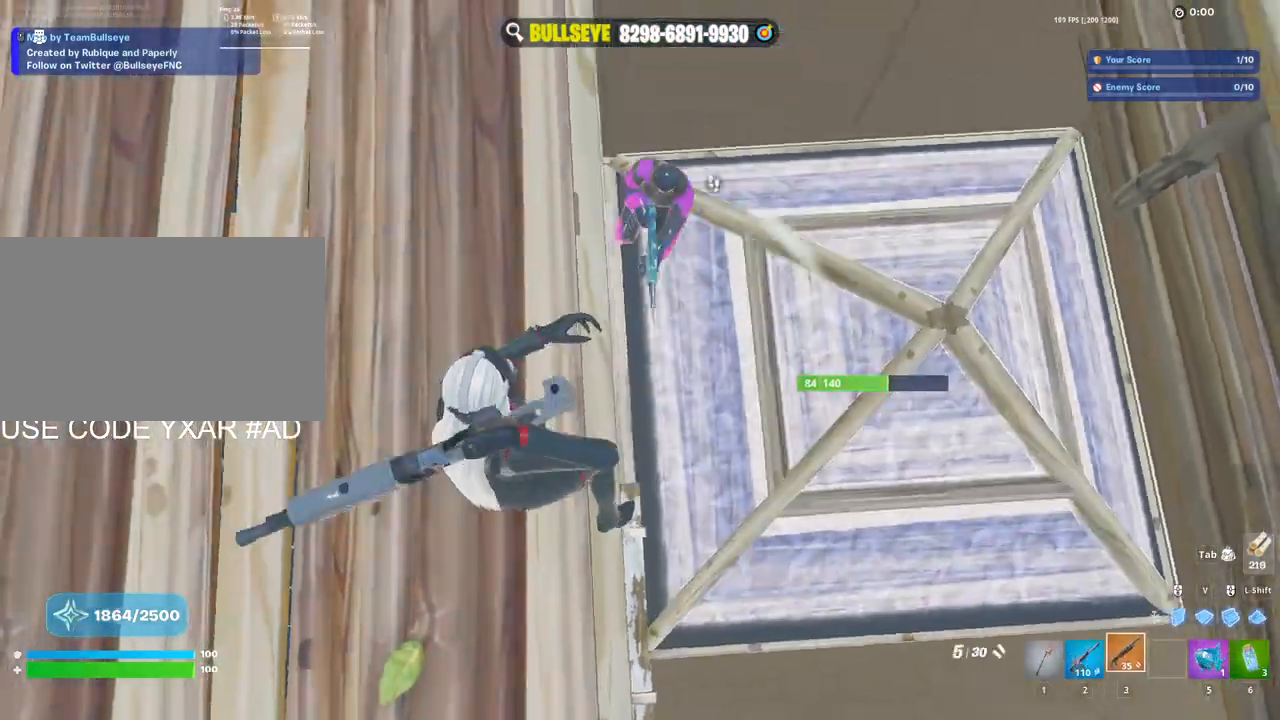
{"keys": ["d", "v"], "mouse": [], "events": [[133, "a", "up"], [133, "d", "down"], [400, "mouse_left", "down"], [483, "mouse_left", "up"], [483, "v", "down"]]}
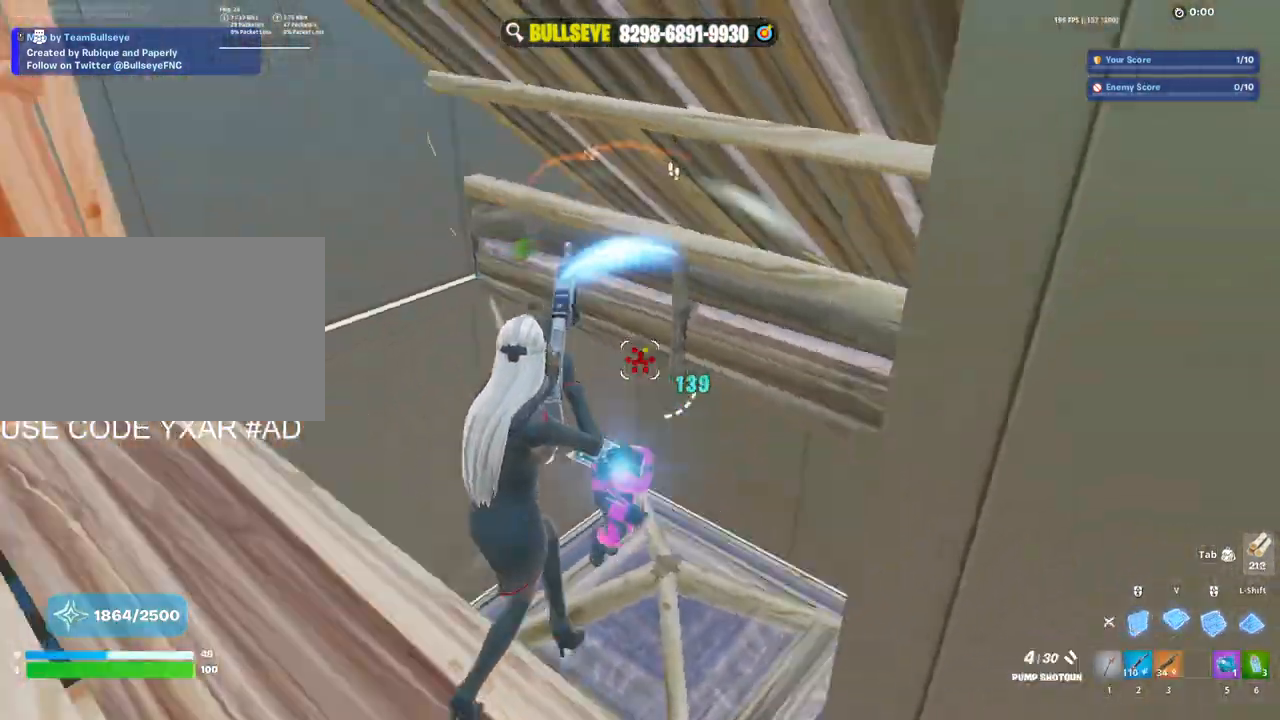
{"keys": ["a", "w"], "mouse": ["left"], "events": [[33, "a", "down"], [33, "mouse_wheel", "down"], [83, "d", "up"], [83, "v", "up"], [133, "mouse_wheel", "up"], [183, "mouse_left", "down"], [500, "w", "down"]]}
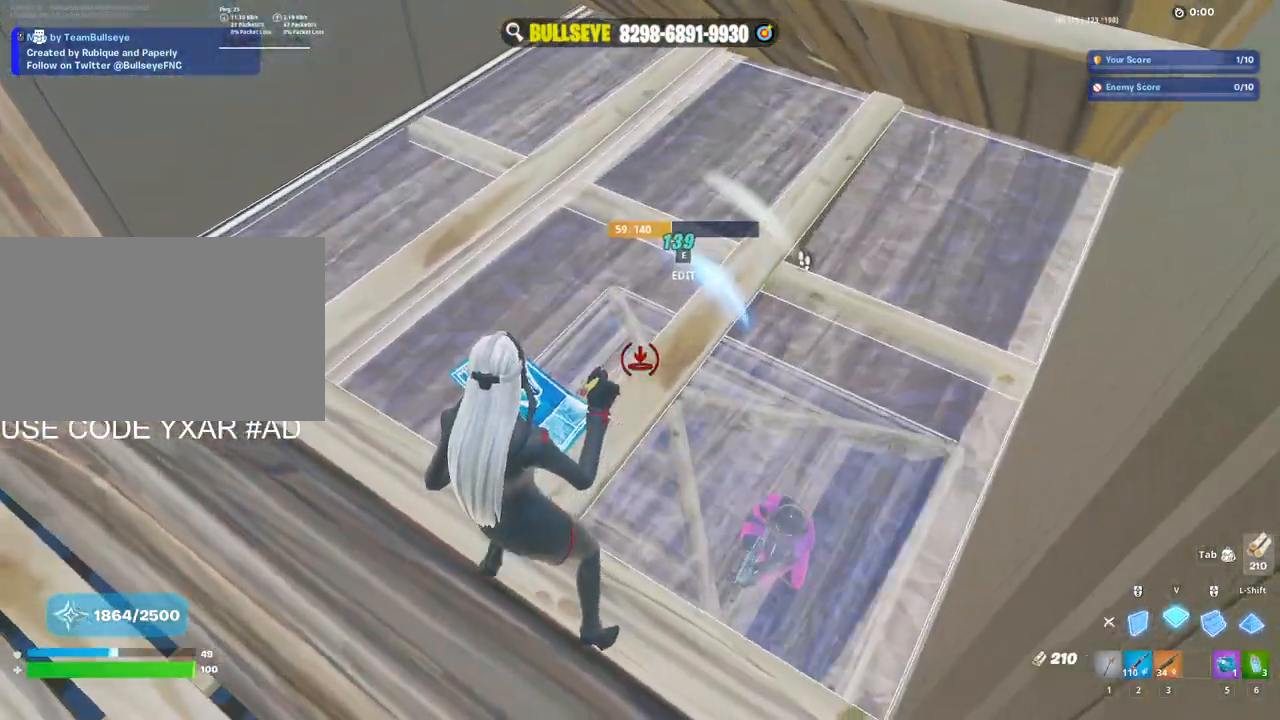
{"keys": ["w"], "mouse": [], "events": [[350, "3", "down"], [383, "3", "up"], [383, "a", "up"], [433, "mouse_left", "up"]]}
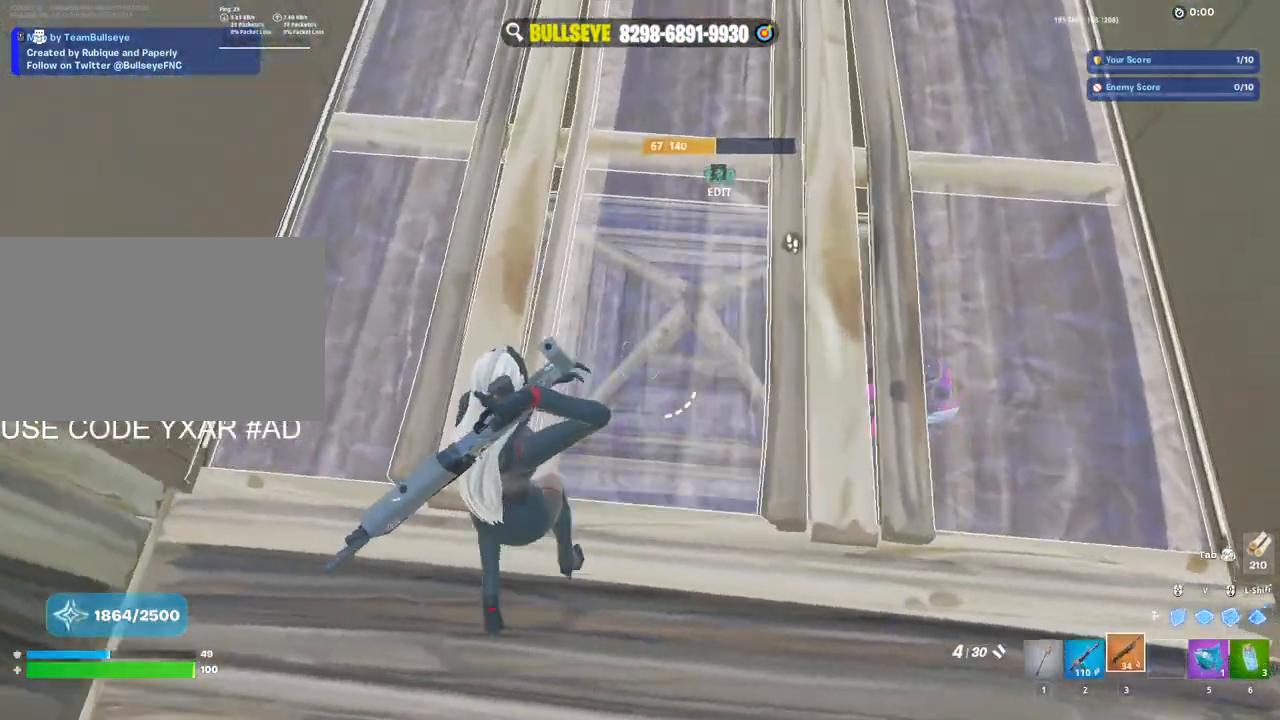
{"keys": ["a"], "mouse": [], "events": [[33, "e", "down"], [83, "mouse_left", "down"], [167, "a", "down"], [167, "e", "up"], [167, "mouse_left", "up"], [217, "w", "up"]]}
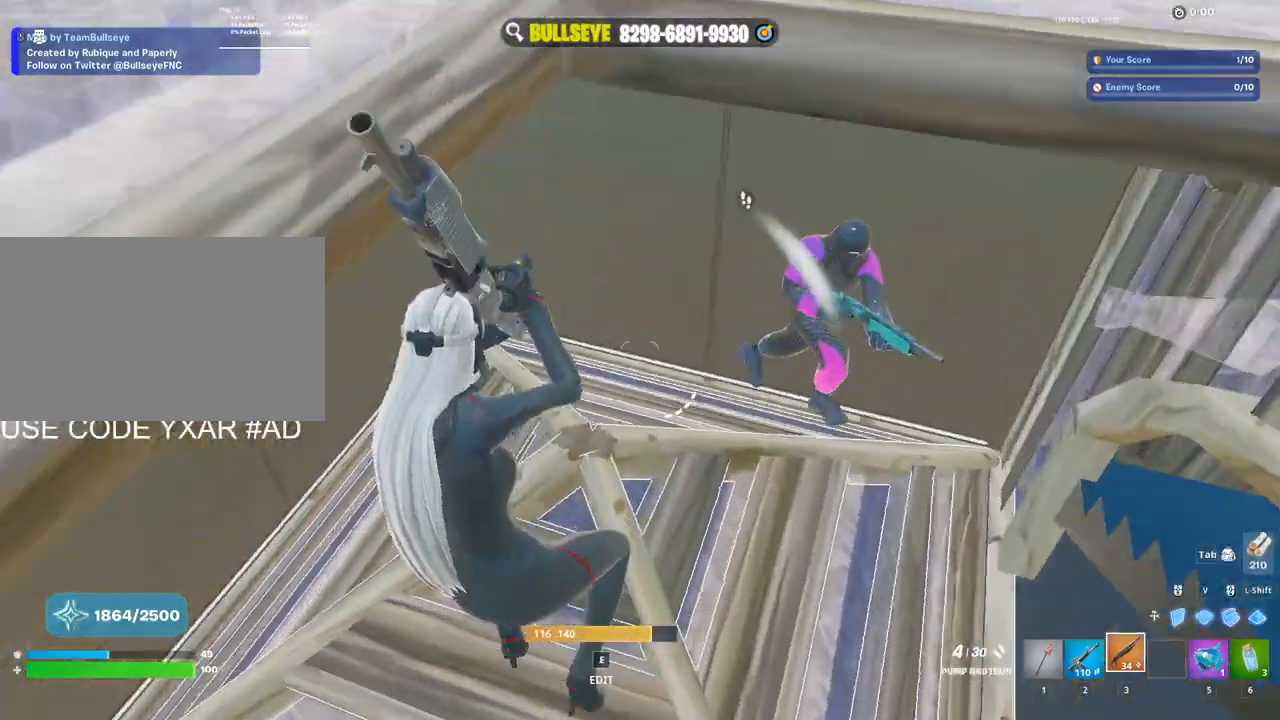
{"keys": ["d"], "mouse": ["left"], "events": [[50, "a", "up"], [50, "d", "down"], [367, "mouse_left", "down"]]}
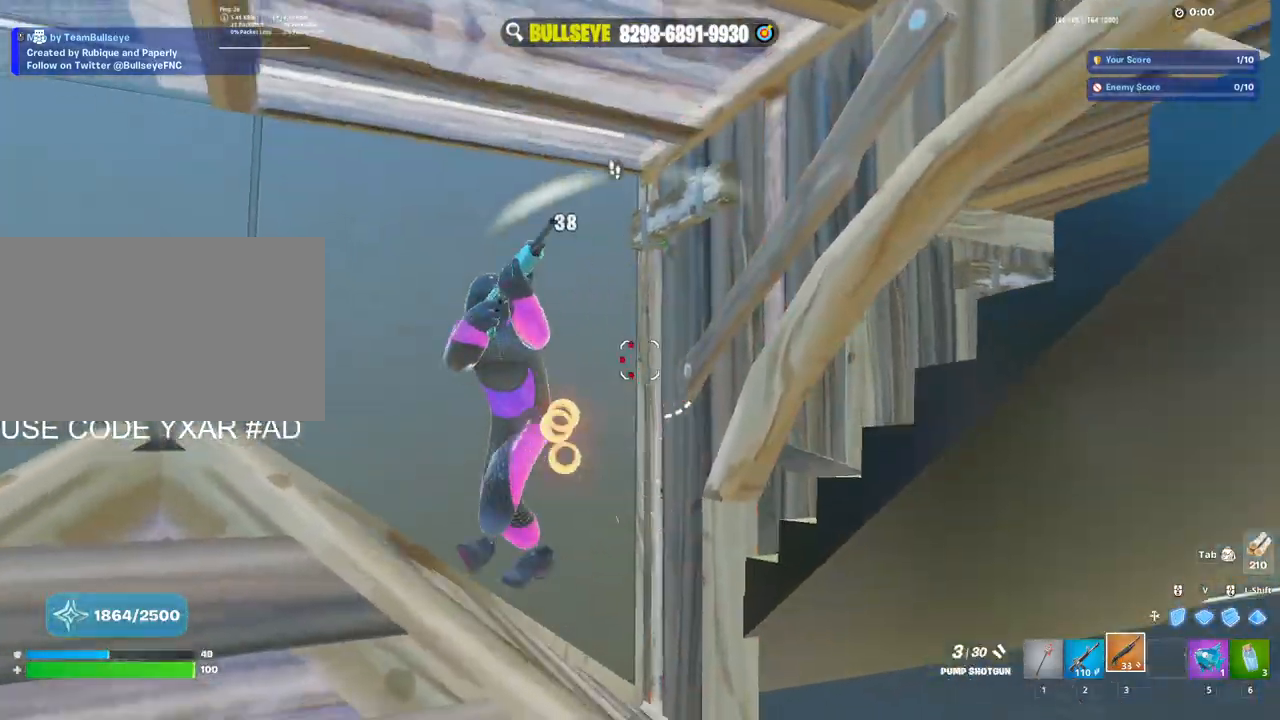
{"keys": ["a", "e"], "mouse": [], "events": [[17, "a", "down"], [17, "mouse_left", "up"], [67, "d", "up"], [100, "d", "down"], [150, "d", "up"], [433, "e", "down"]]}
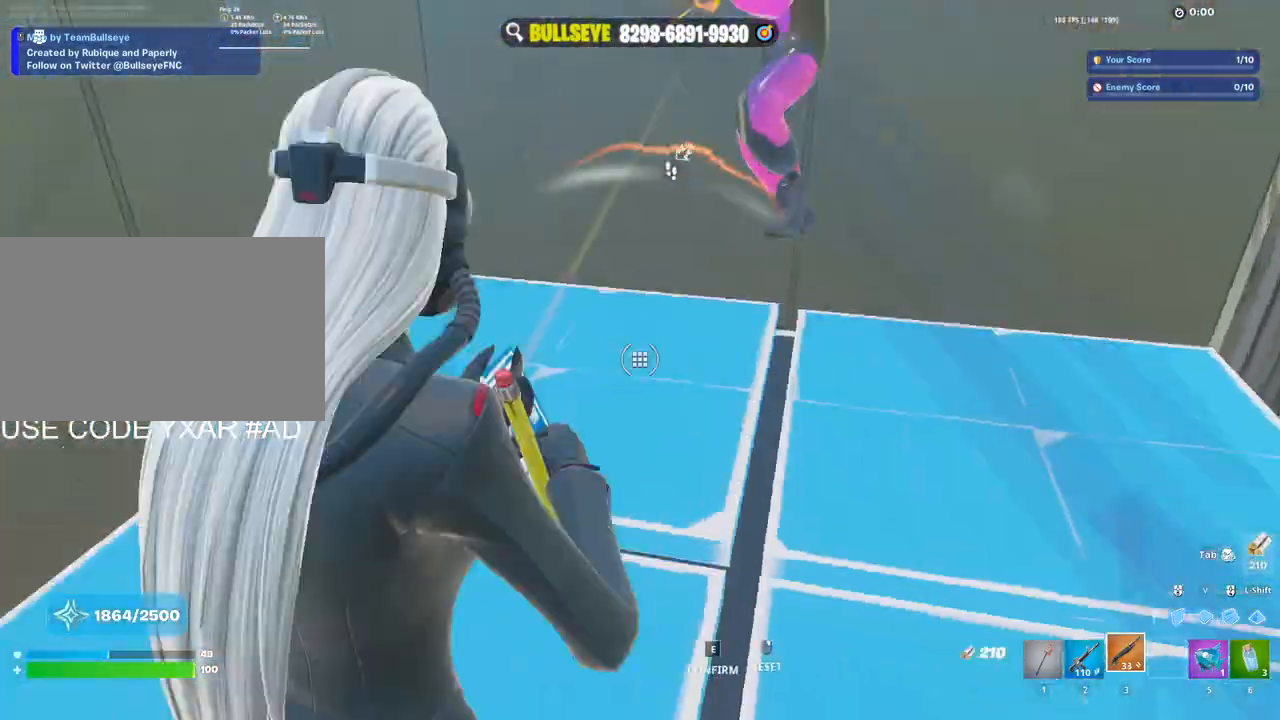
{"keys": ["a"], "mouse": [], "events": [[17, "mouse_left", "down"], [67, "e", "up"], [67, "mouse_left", "up"], [400, "mouse_wheel", "down"], [500, "mouse_wheel", "up"]]}